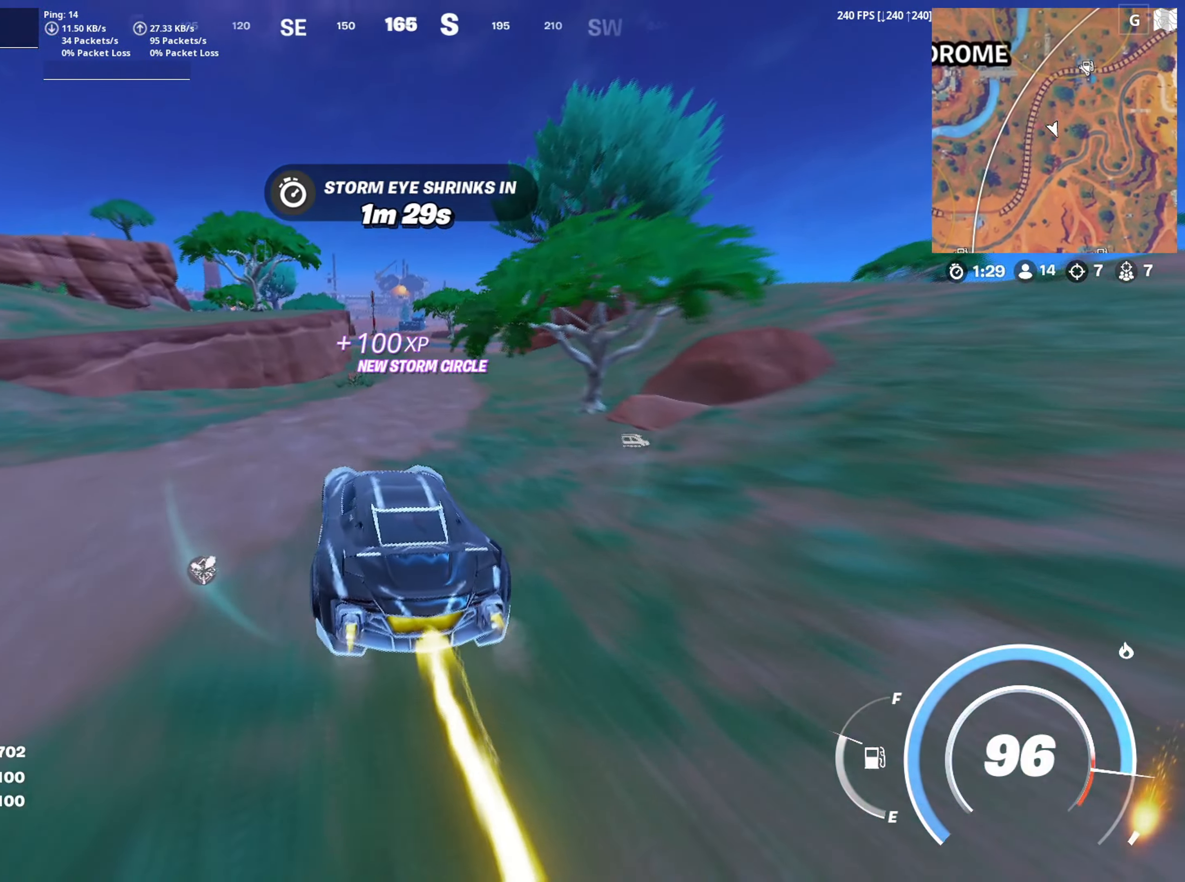
Gameplay with keyboard and mouse; each line is a JSON object with the keys and mouse buttons held at the frame after it. "events" lists presses ("down") and releases ("up") of "1", "2", "3", "4", "5", "a", "alt", "c", "caps_lock", "ctrl", "d", "e", "f", "g", "q", "r", "s", "shift", "space", "t", "tab", "v", "w", "x", "z", "mouse_left", "mouse_wheel" and "mouse_right" between this image and that frame as [ms after this image, input, new state], when the widget could be followed in between. "mouse_left", "mouse_wheel", "mouse_right" = the "left", "wheel", "right" buttons of the "mouse" list. No other keys are recorded. "wheel" means that the mouse wheel is clicked or scrolled. "mouse_move" is the direction in which the mouse moves at that frame (one of eight, or "still"), when it could be read.
{"keys": ["shift", "w"], "mouse": [], "mouse_move": "still", "events": [[33, "d", "down"], [183, "d", "up"]]}
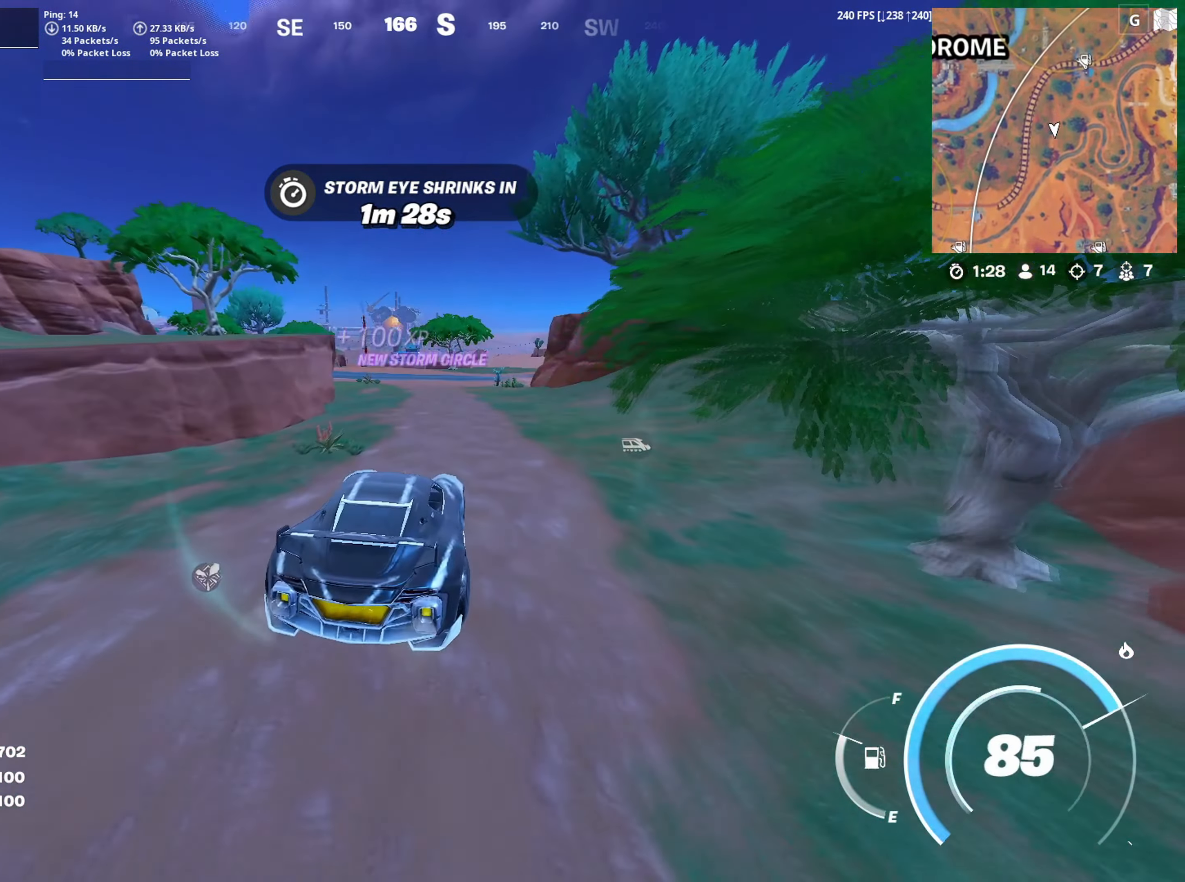
{"keys": ["w"], "mouse": [], "mouse_move": "still", "events": [[150, "shift", "up"]]}
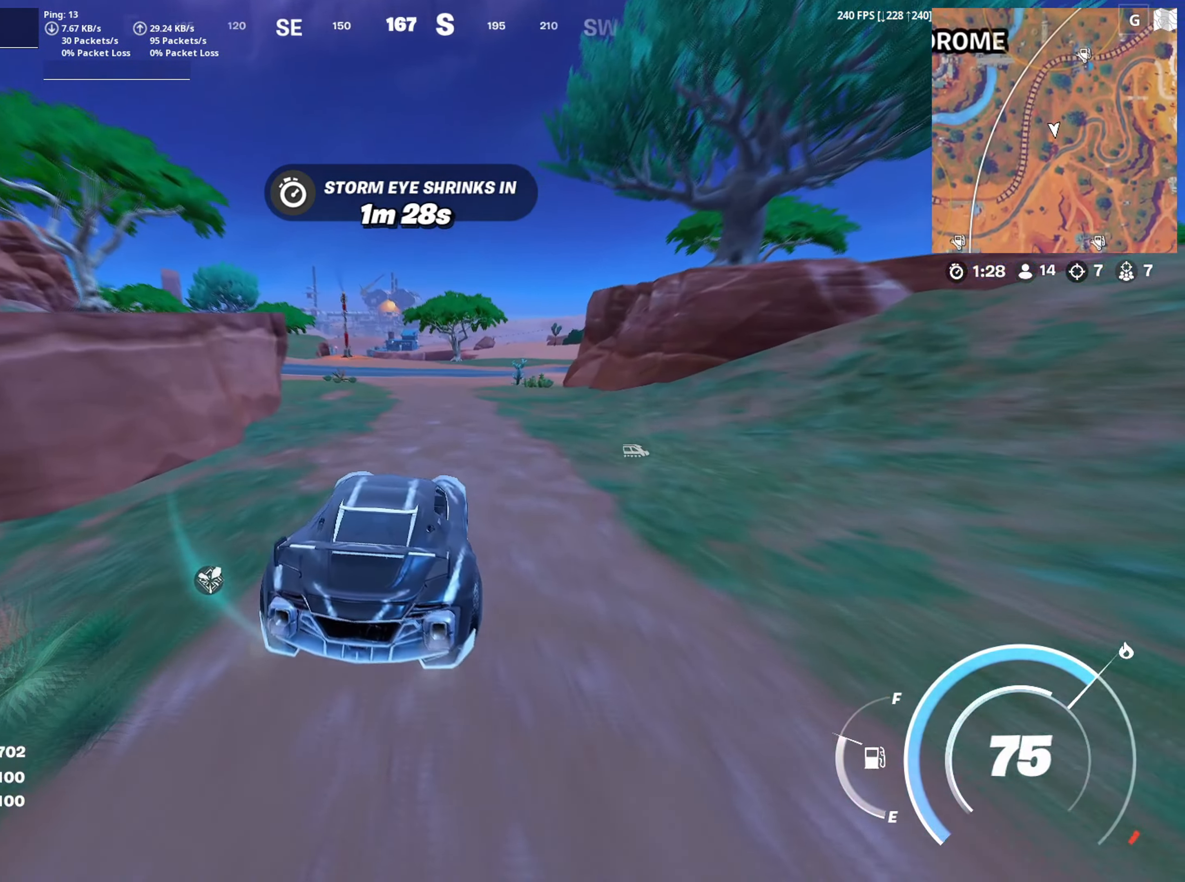
{"keys": ["w"], "mouse": [], "mouse_move": "right", "events": []}
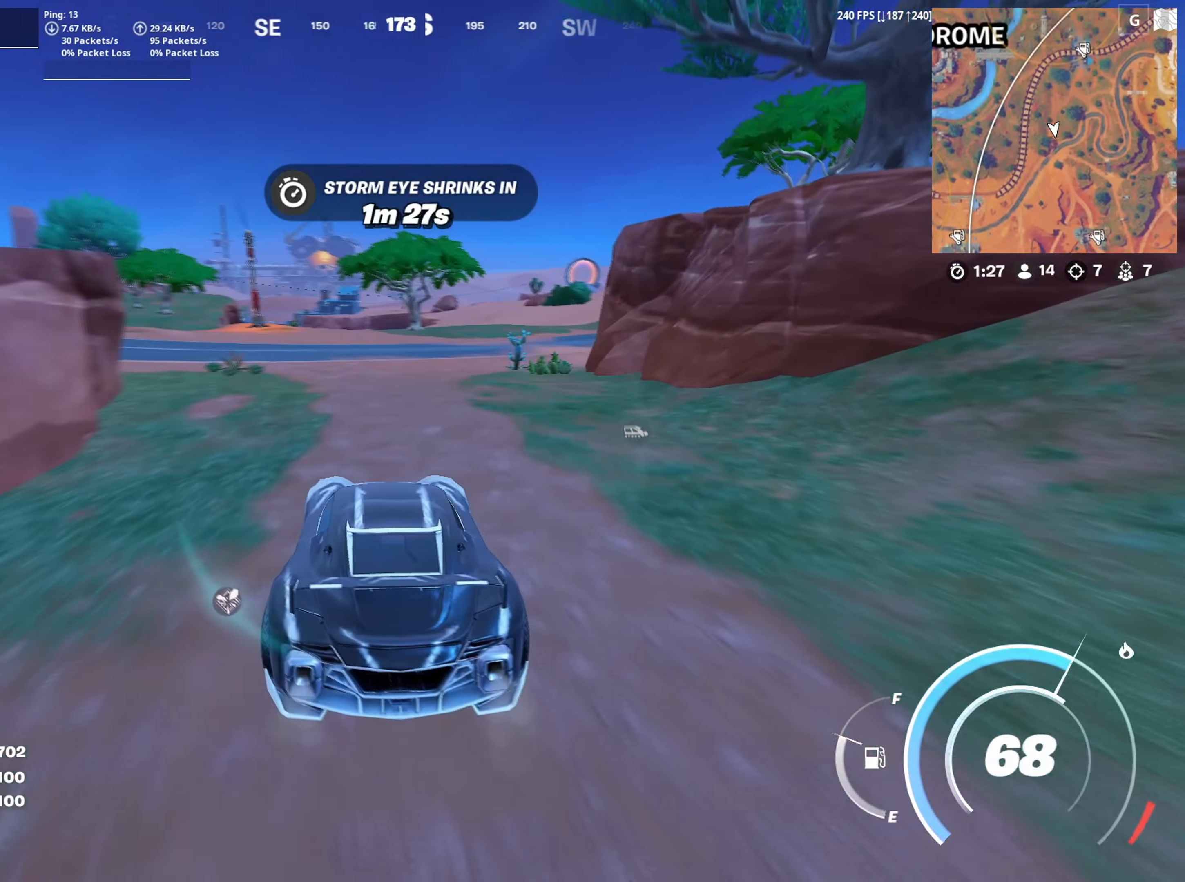
{"keys": ["w"], "mouse": [], "mouse_move": "right", "events": [[33, "d", "down"], [233, "d", "up"]]}
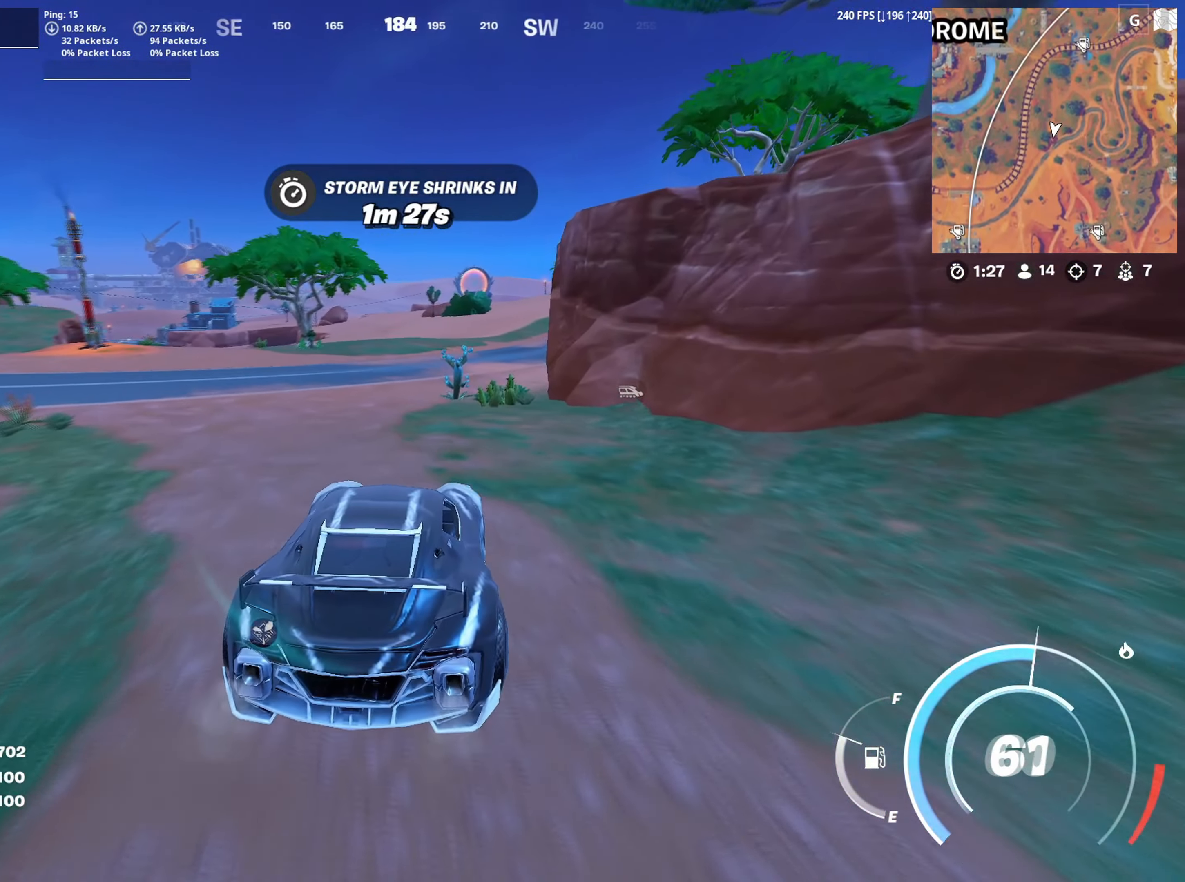
{"keys": ["d", "w"], "mouse": [], "mouse_move": "still", "events": [[483, "d", "down"]]}
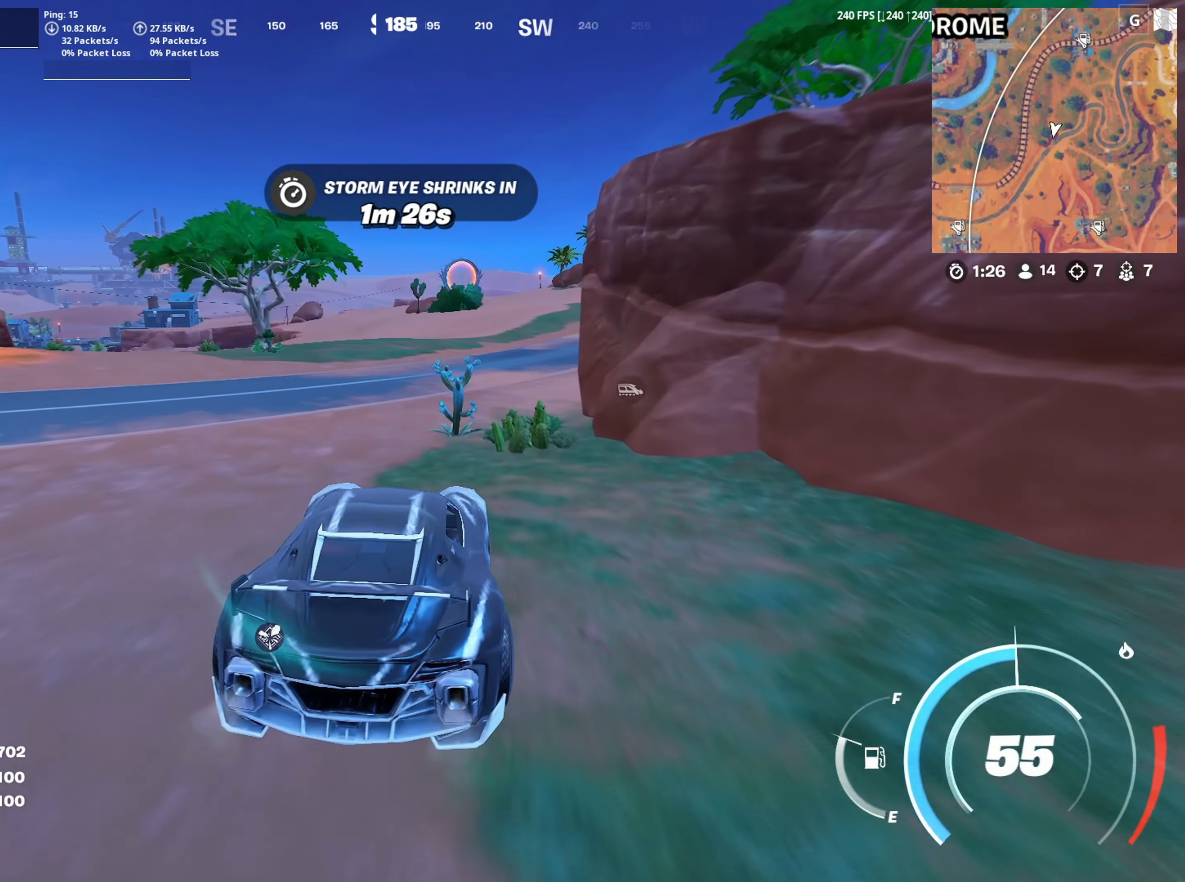
{"keys": ["w"], "mouse": [], "mouse_move": "still", "events": [[117, "d", "up"], [267, "a", "down"], [450, "a", "up"]]}
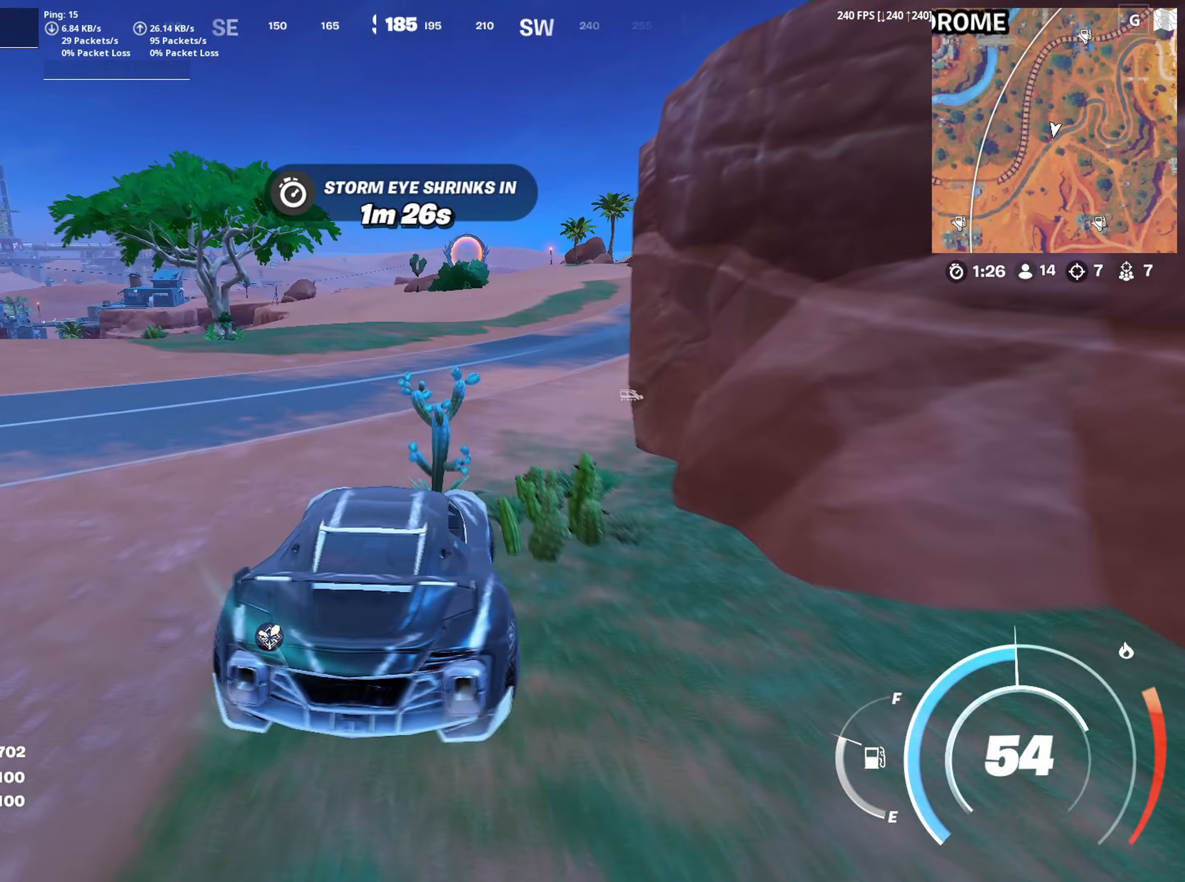
{"keys": ["w"], "mouse": [], "mouse_move": "still", "events": []}
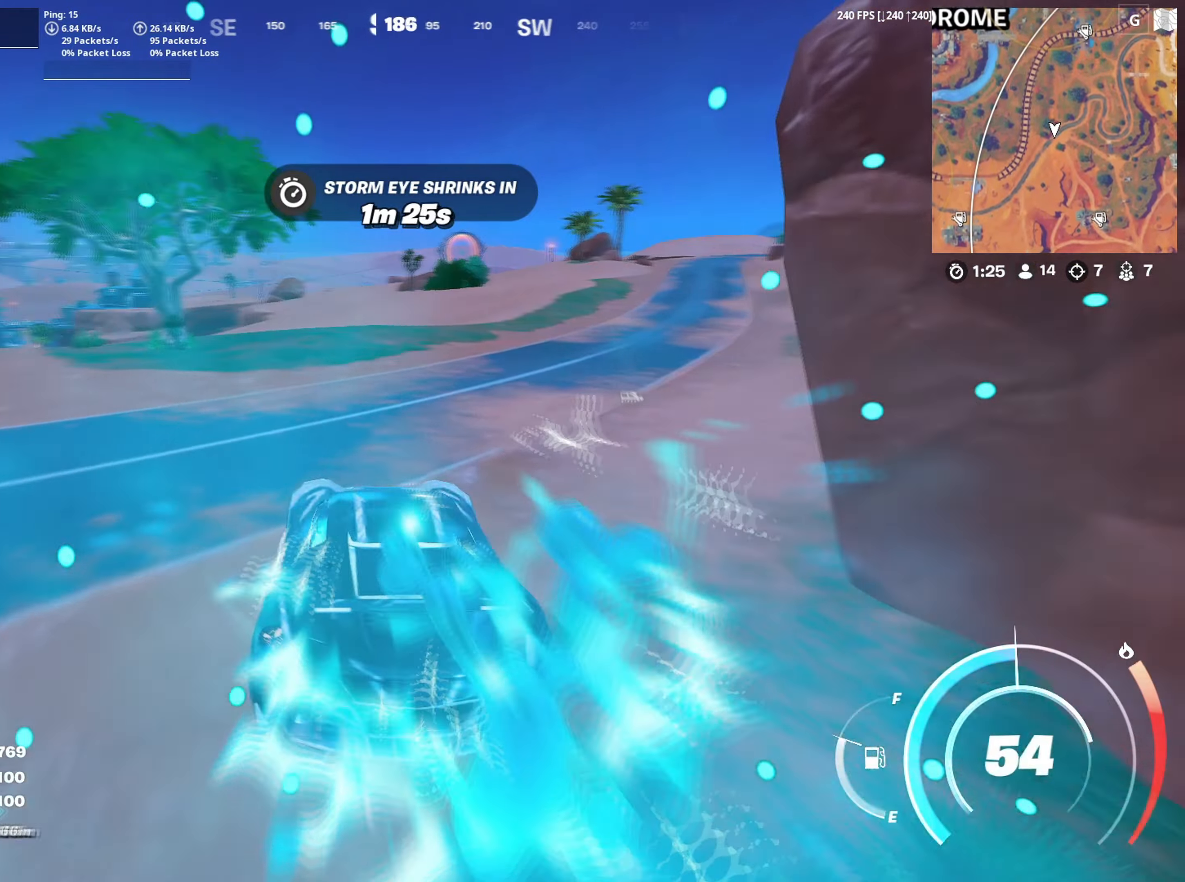
{"keys": ["w"], "mouse": [], "mouse_move": "still", "events": []}
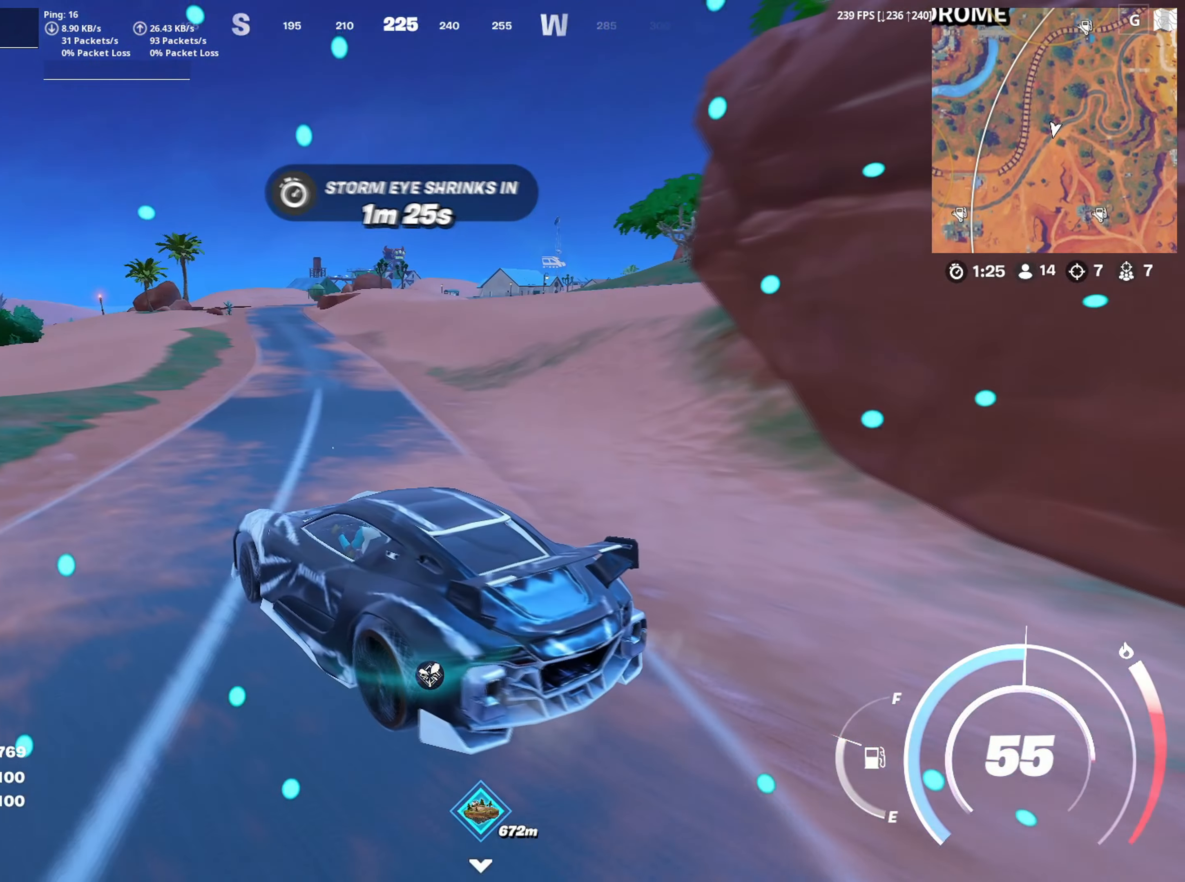
{"keys": ["shift", "w"], "mouse": [], "mouse_move": "left", "events": [[67, "shift", "down"]]}
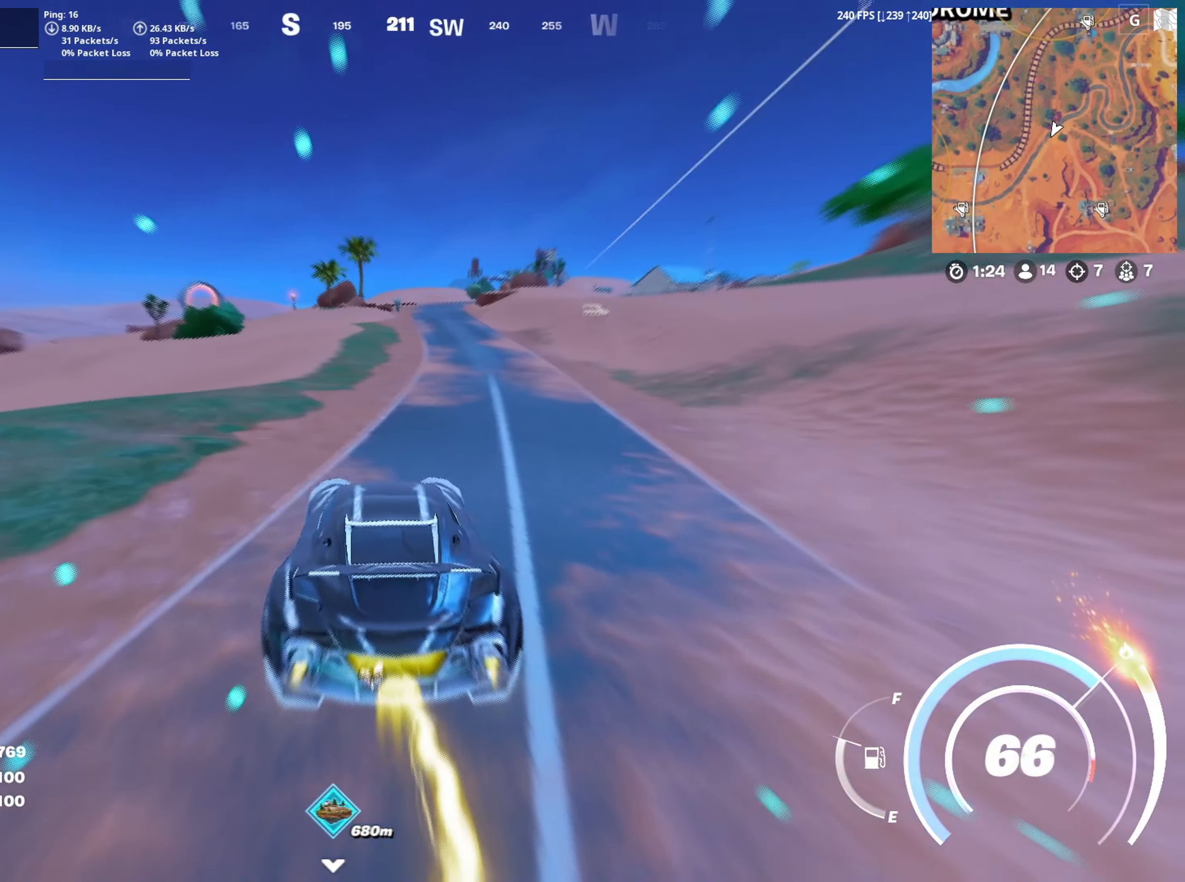
{"keys": ["shift", "w"], "mouse": [], "mouse_move": "left", "events": []}
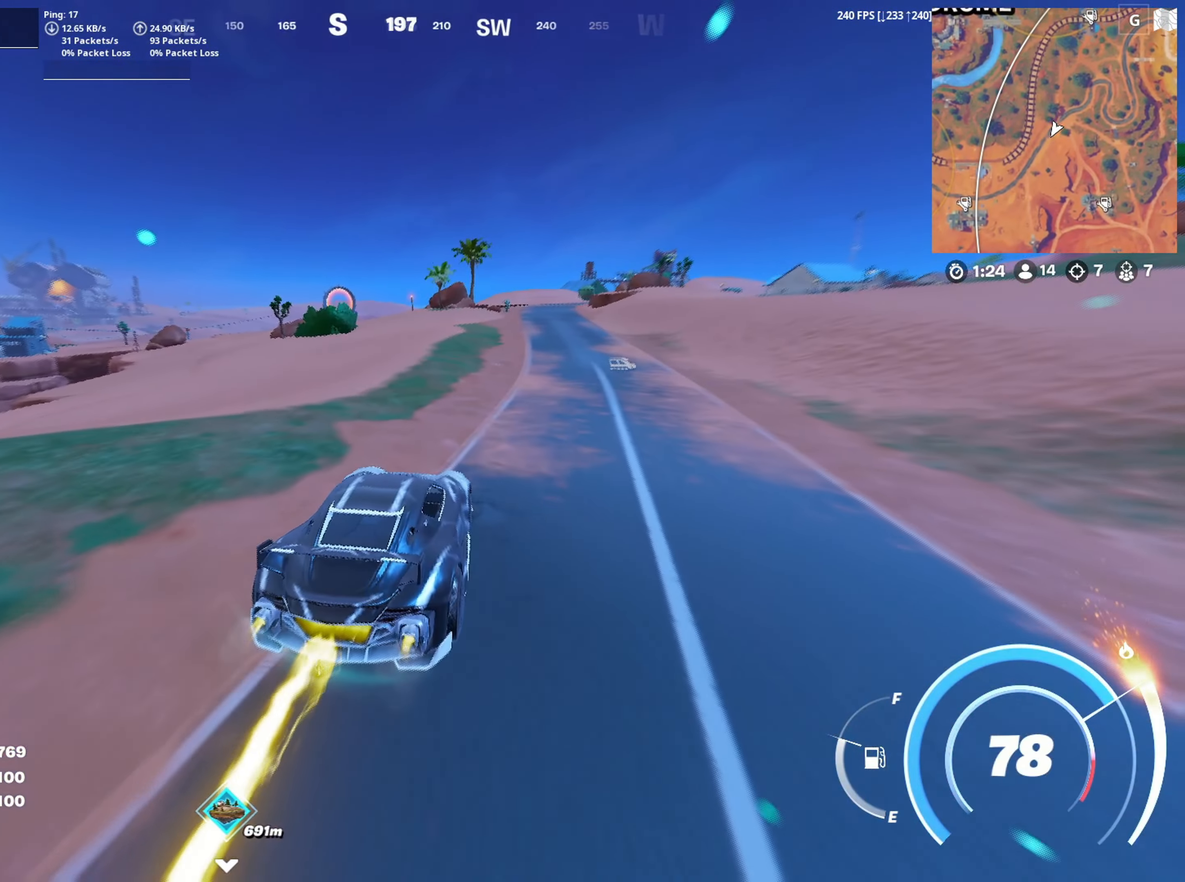
{"keys": ["shift", "w"], "mouse": [], "mouse_move": "still", "events": []}
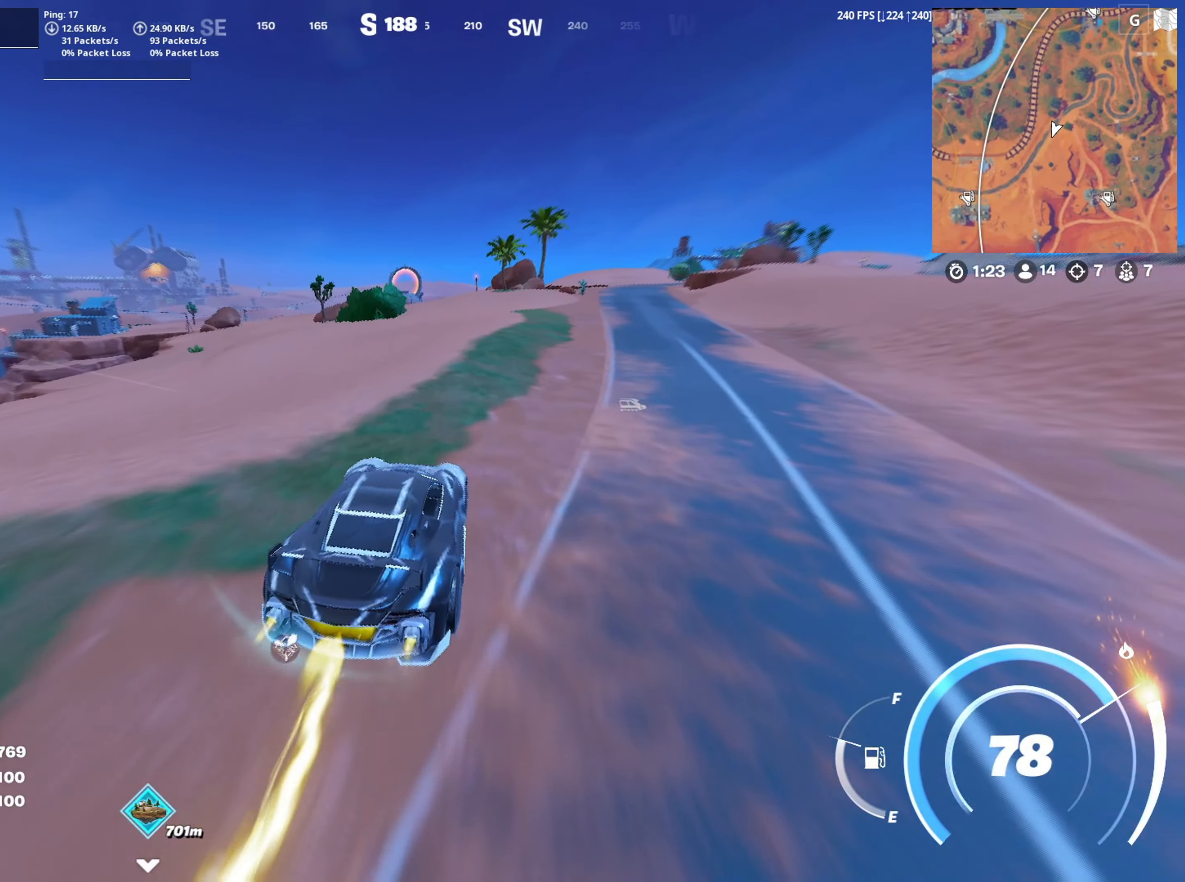
{"keys": ["shift", "w"], "mouse": [], "mouse_move": "still", "events": []}
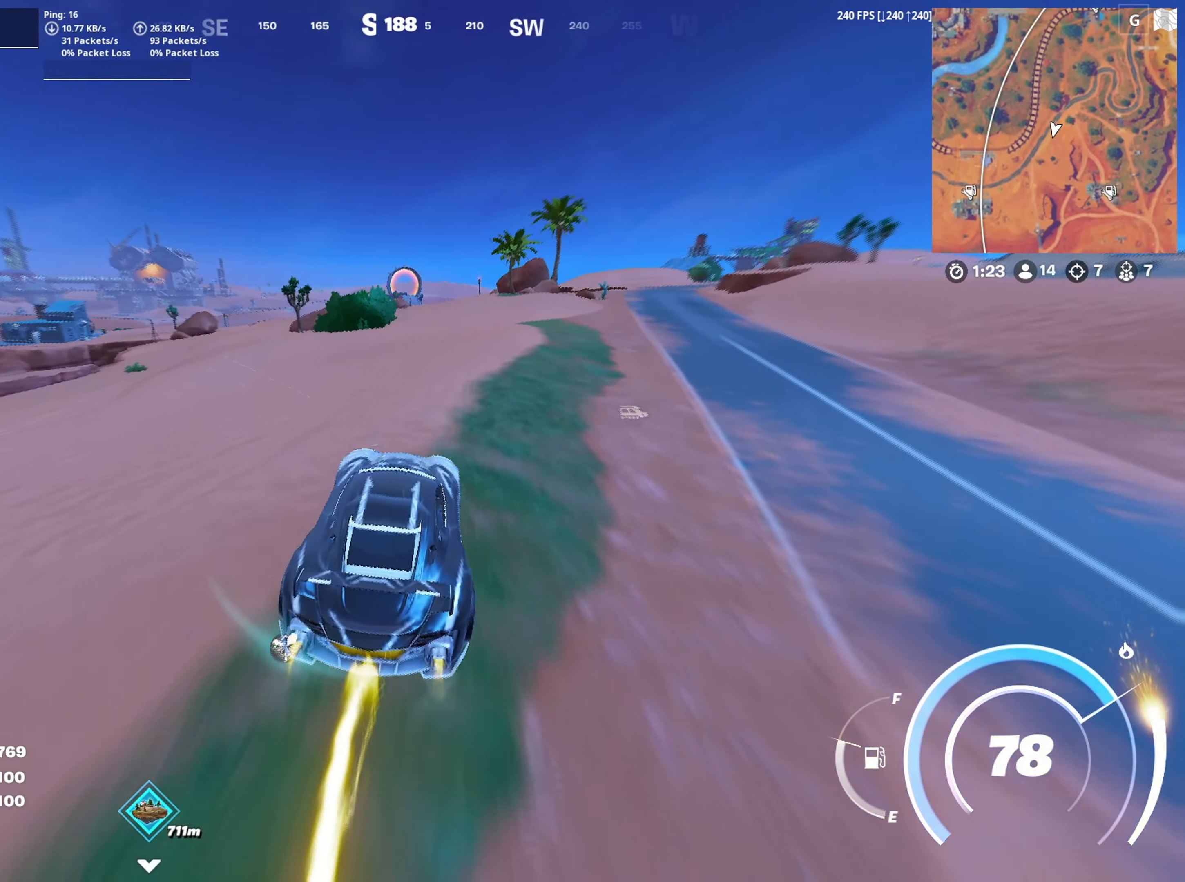
{"keys": ["shift", "w"], "mouse": [], "mouse_move": "still", "events": []}
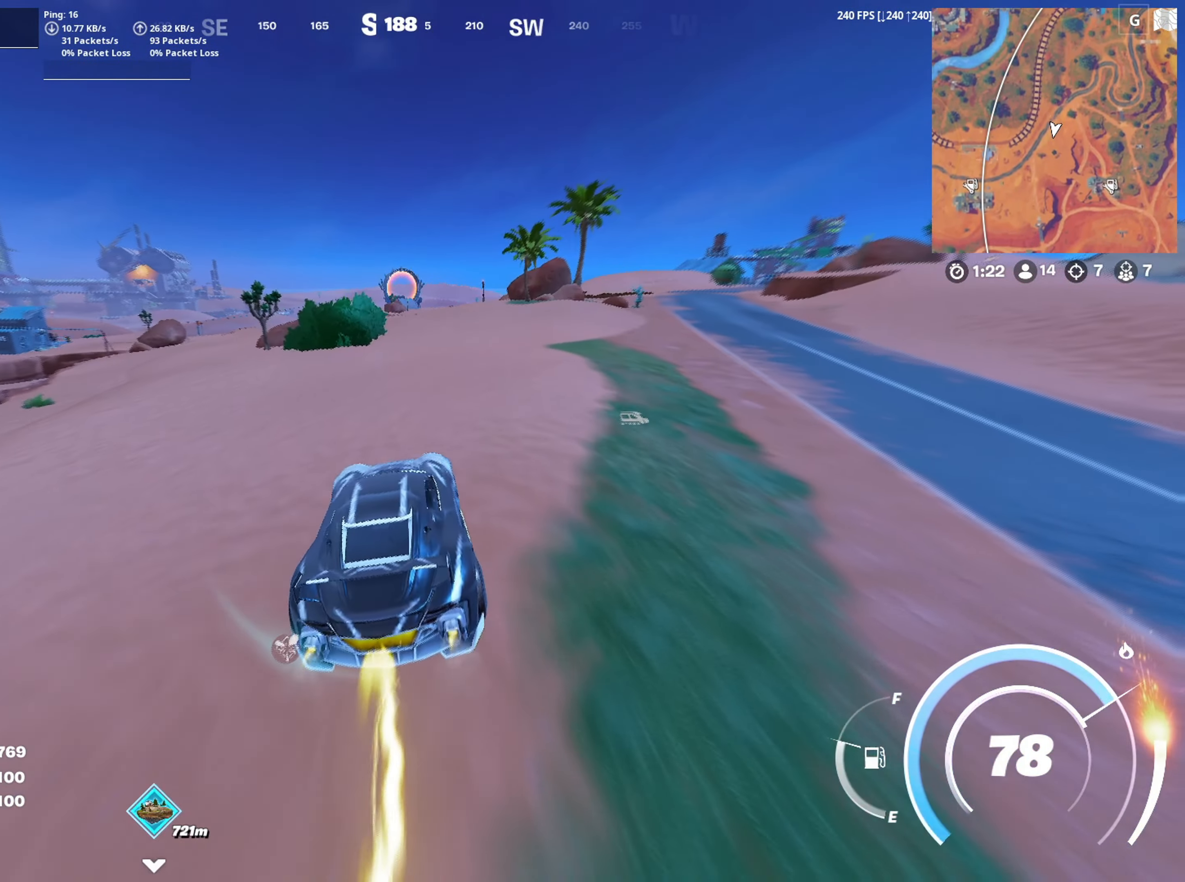
{"keys": ["shift", "w"], "mouse": [], "mouse_move": "left", "events": []}
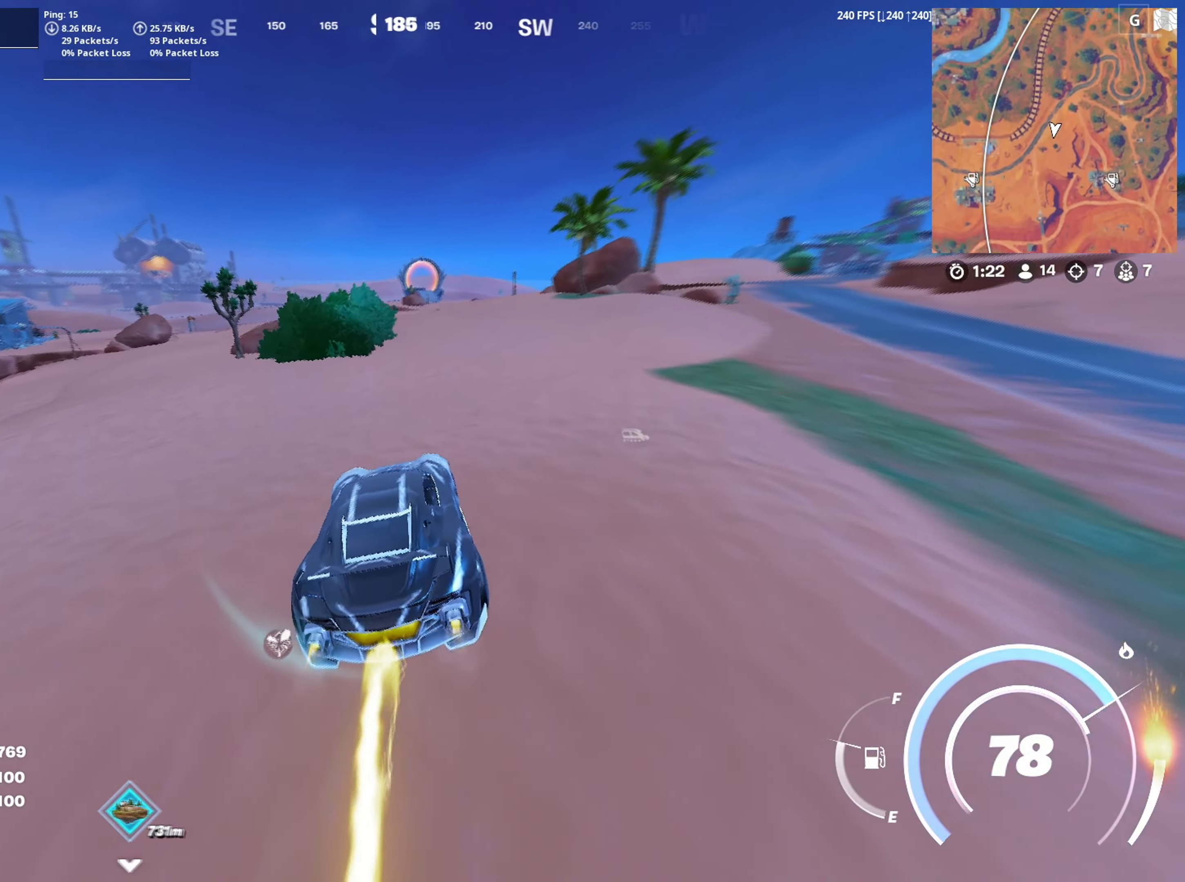
{"keys": ["shift", "w"], "mouse": [], "mouse_move": "left", "events": []}
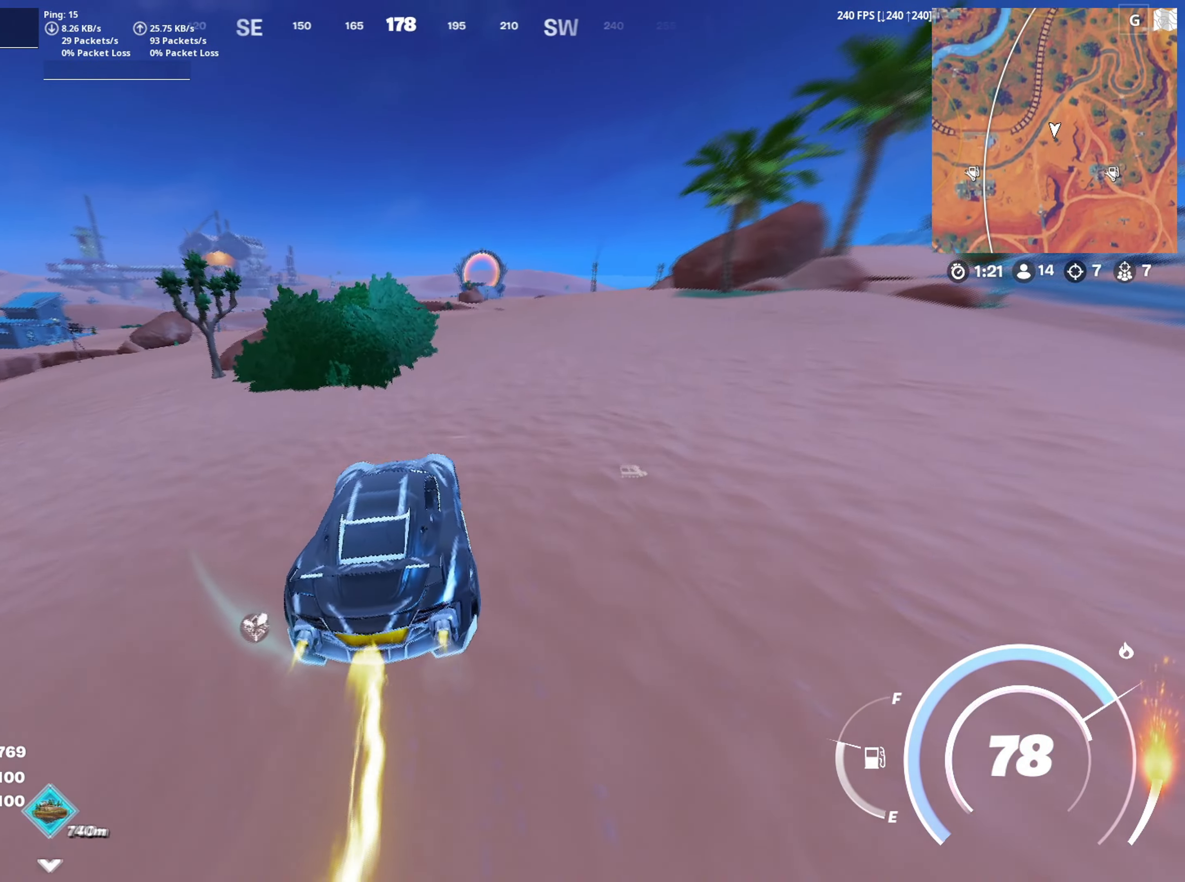
{"keys": ["shift", "w"], "mouse": [], "mouse_move": "still", "events": []}
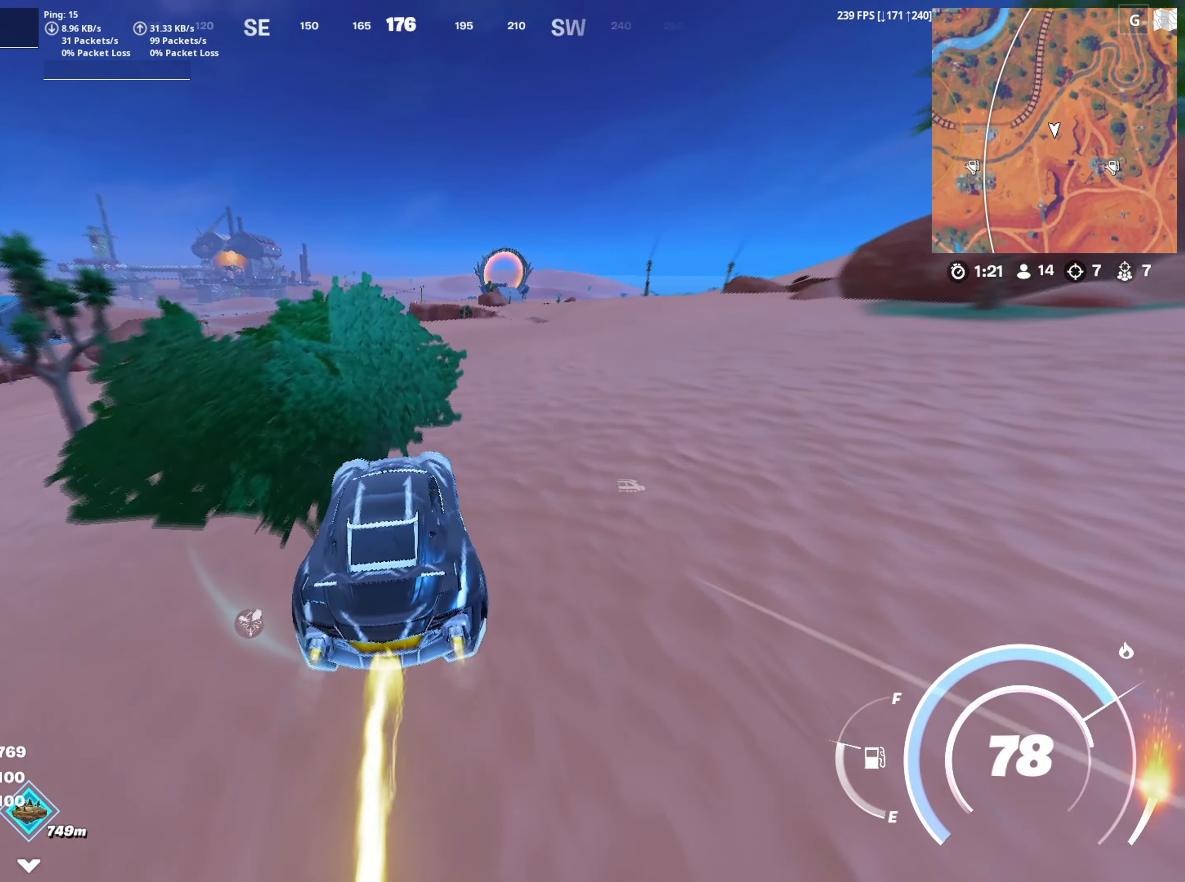
{"keys": ["shift", "w"], "mouse": [], "mouse_move": "still", "events": [[50, "d", "down"], [250, "d", "up"]]}
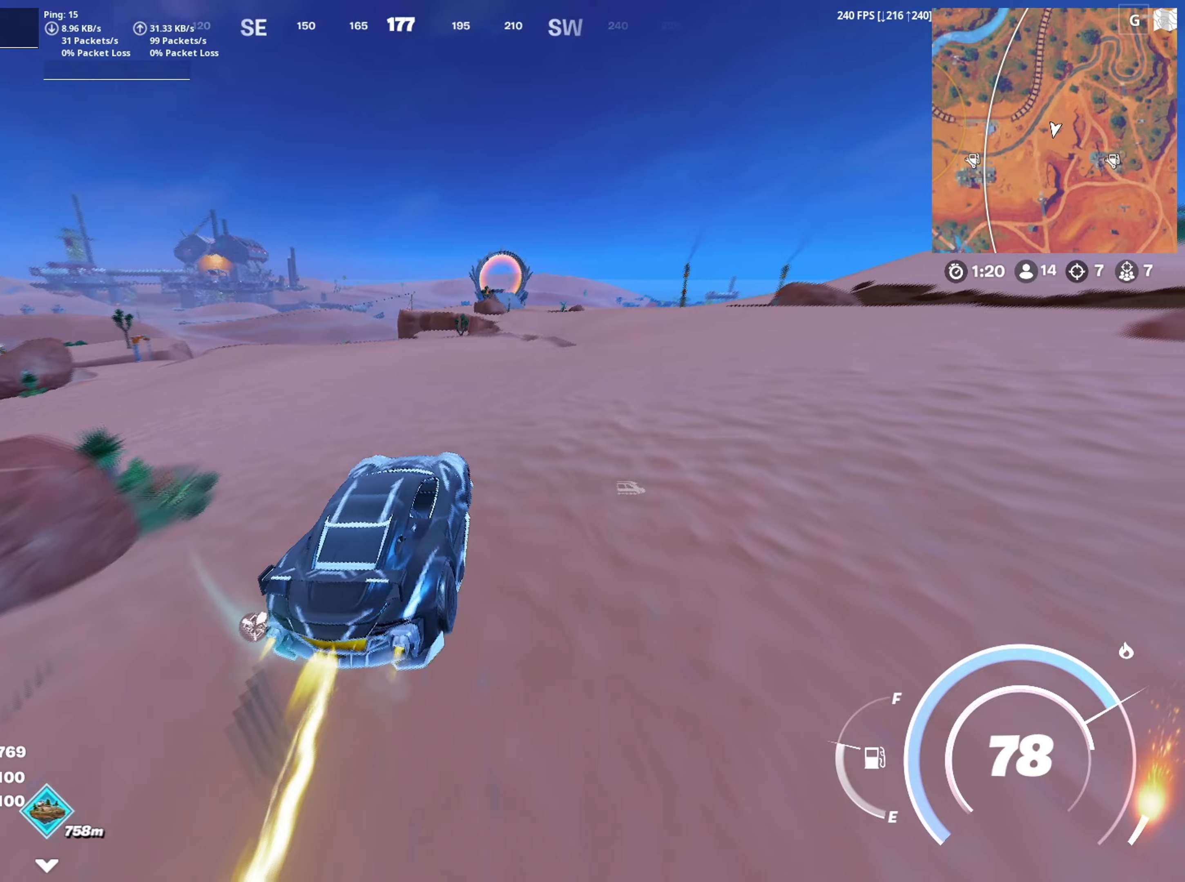
{"keys": ["shift", "w"], "mouse": [], "mouse_move": "left", "events": []}
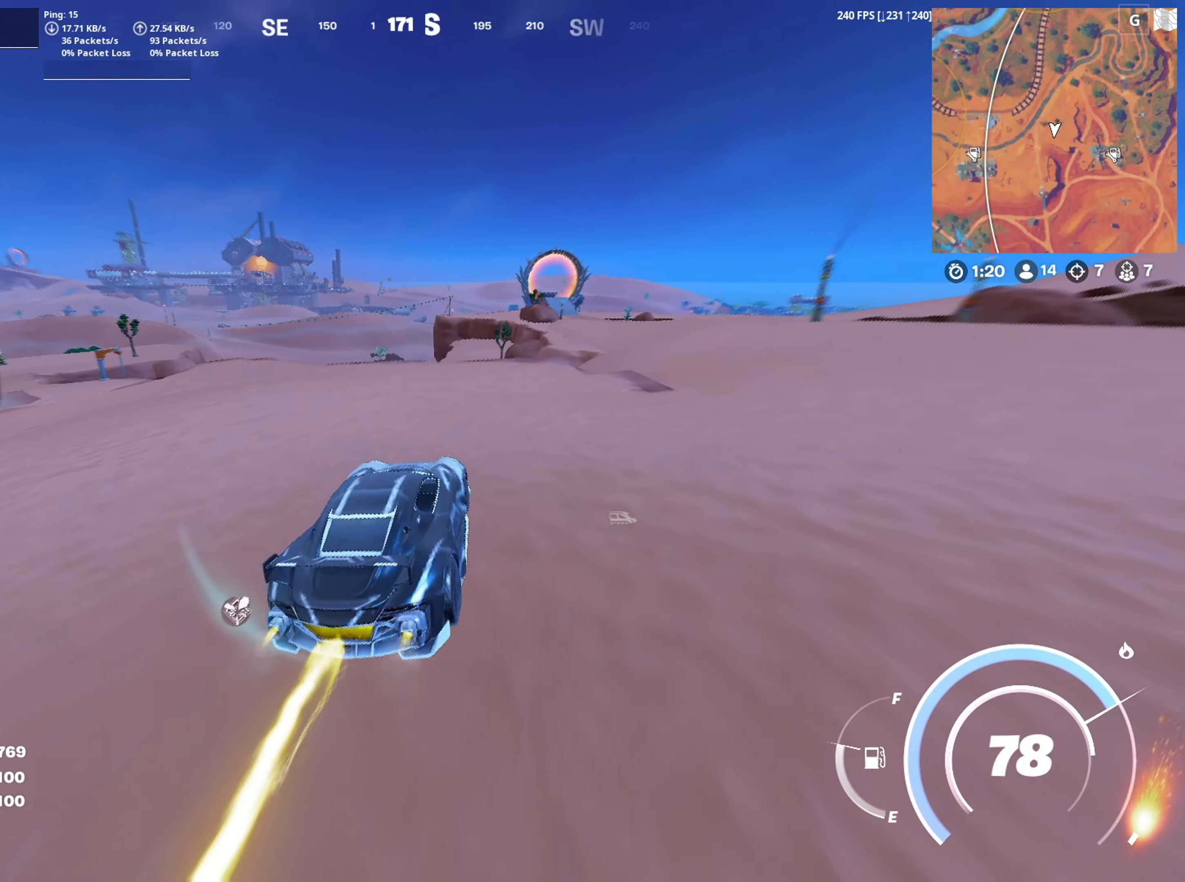
{"keys": ["shift", "w"], "mouse": [], "mouse_move": "left", "events": []}
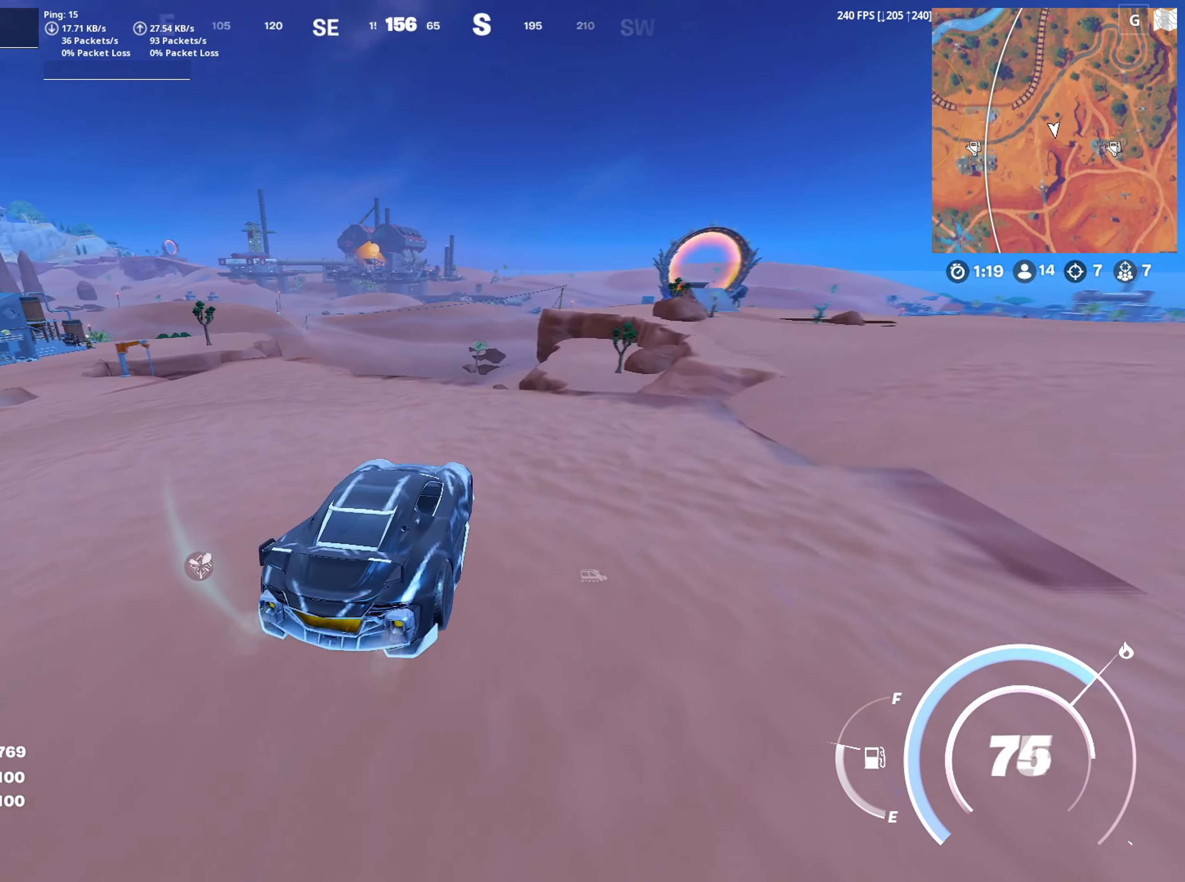
{"keys": ["w"], "mouse": [], "mouse_move": "still", "events": [[433, "shift", "up"]]}
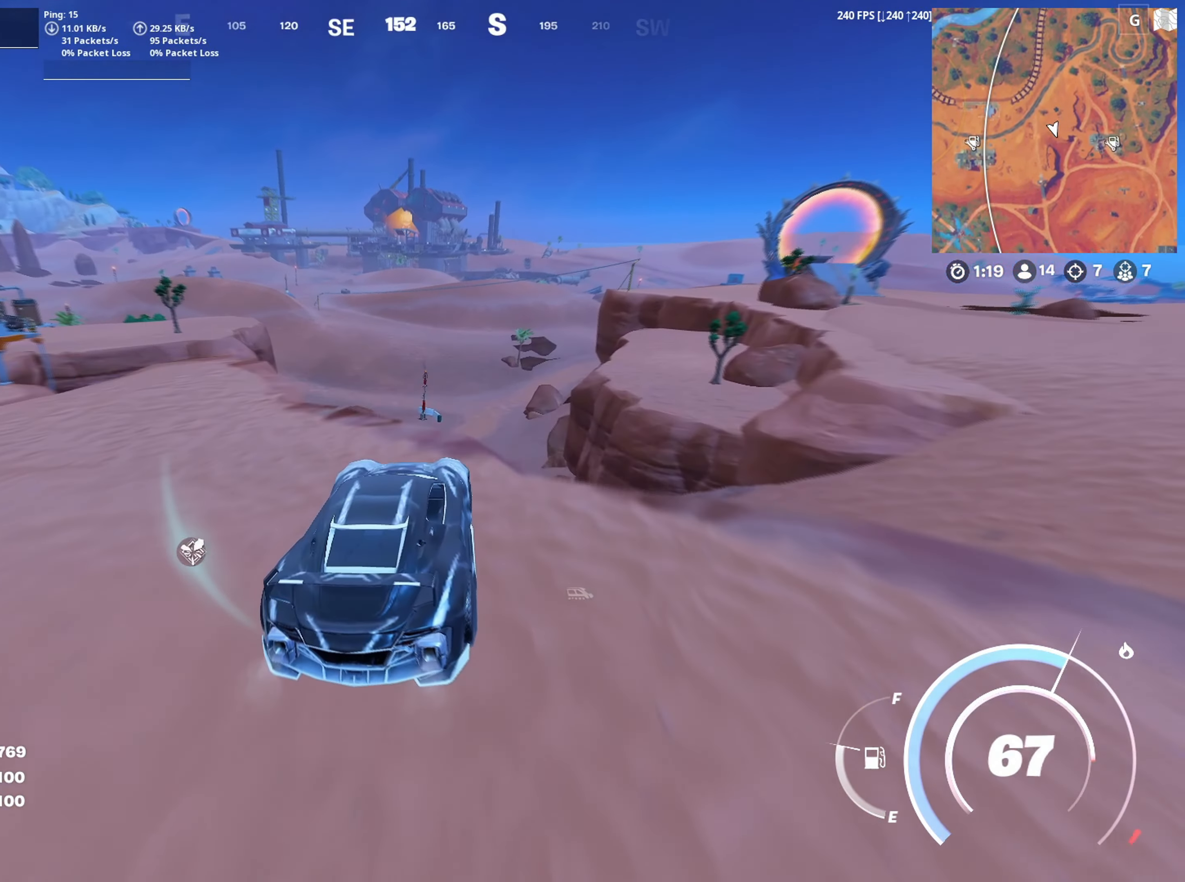
{"keys": ["w"], "mouse": [], "mouse_move": "left", "events": []}
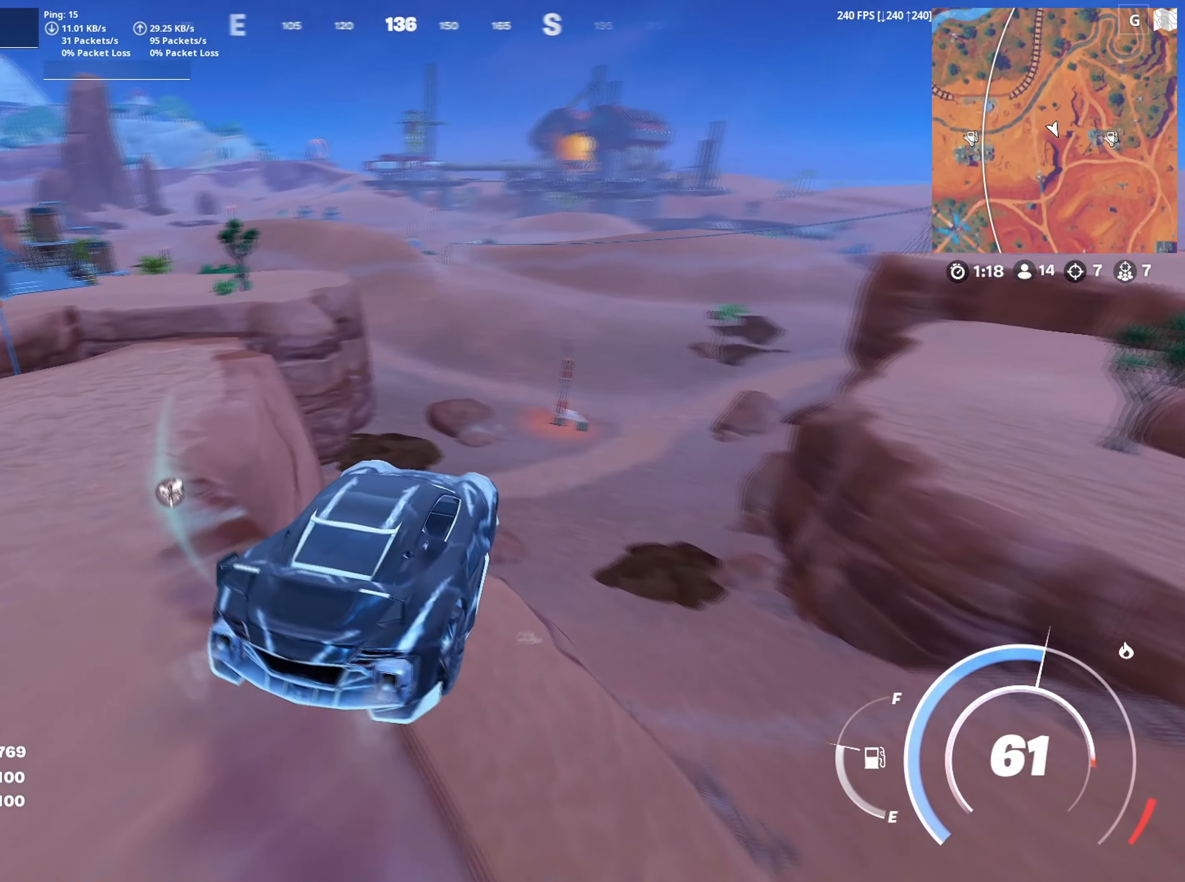
{"keys": ["w"], "mouse": [], "mouse_move": "still", "events": [[100, "w", "up"], [133, "d", "down"], [267, "w", "down"], [367, "d", "up"]]}
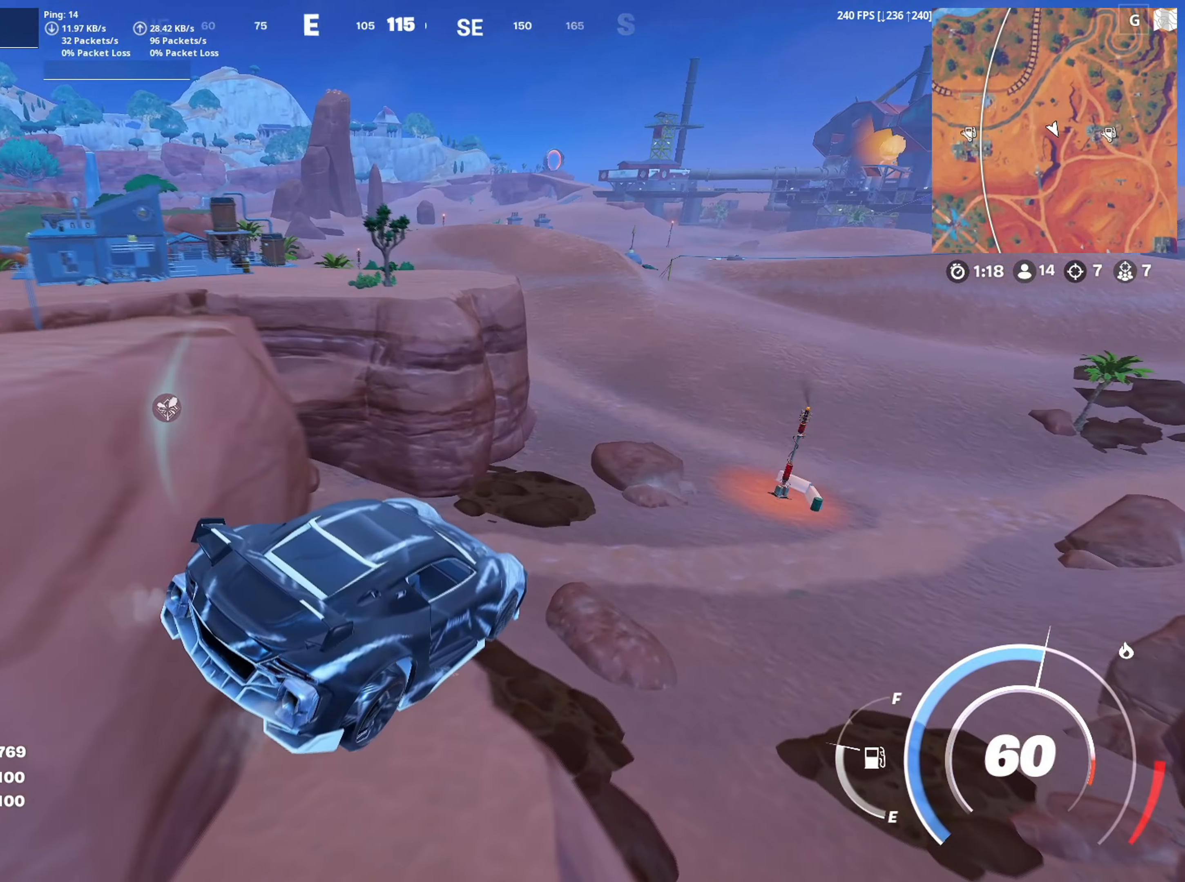
{"keys": ["w"], "mouse": [], "mouse_move": "right", "events": []}
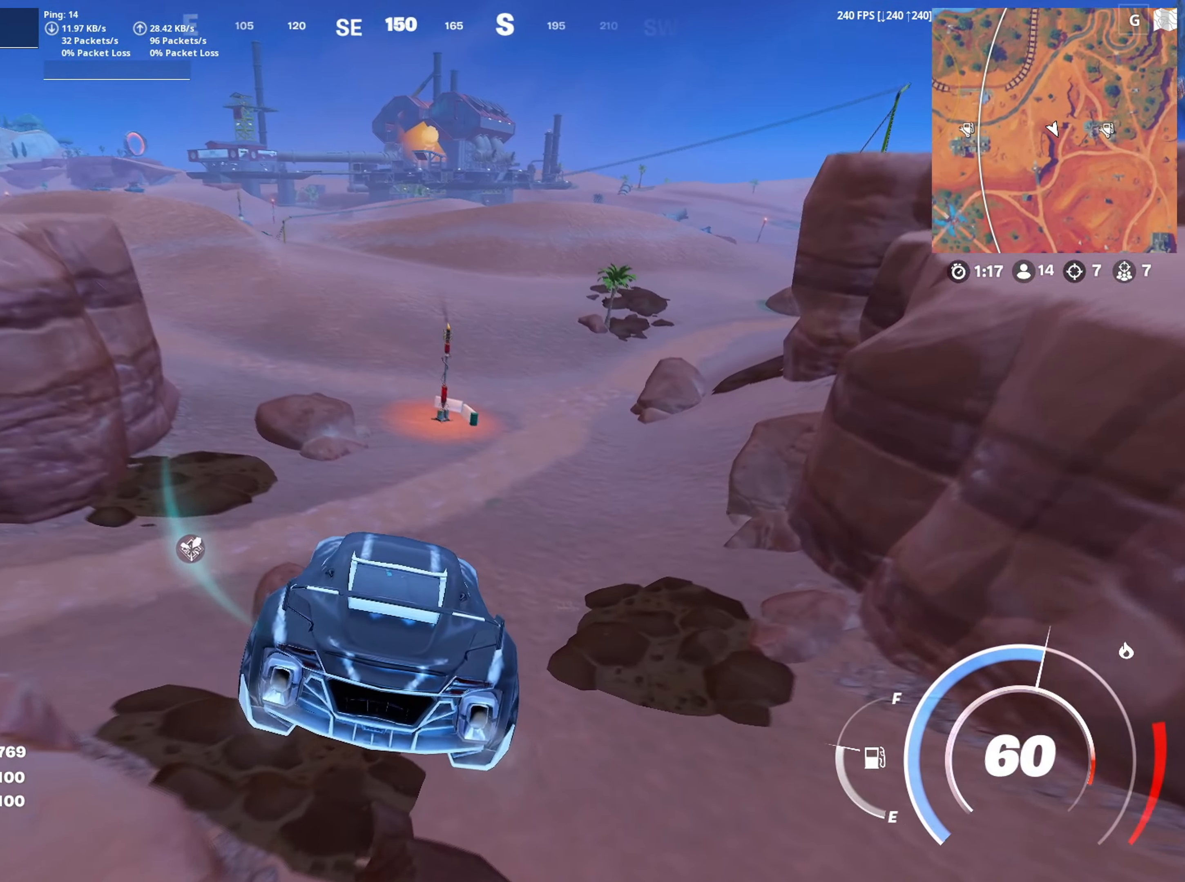
{"keys": ["w"], "mouse": [], "mouse_move": "still", "events": []}
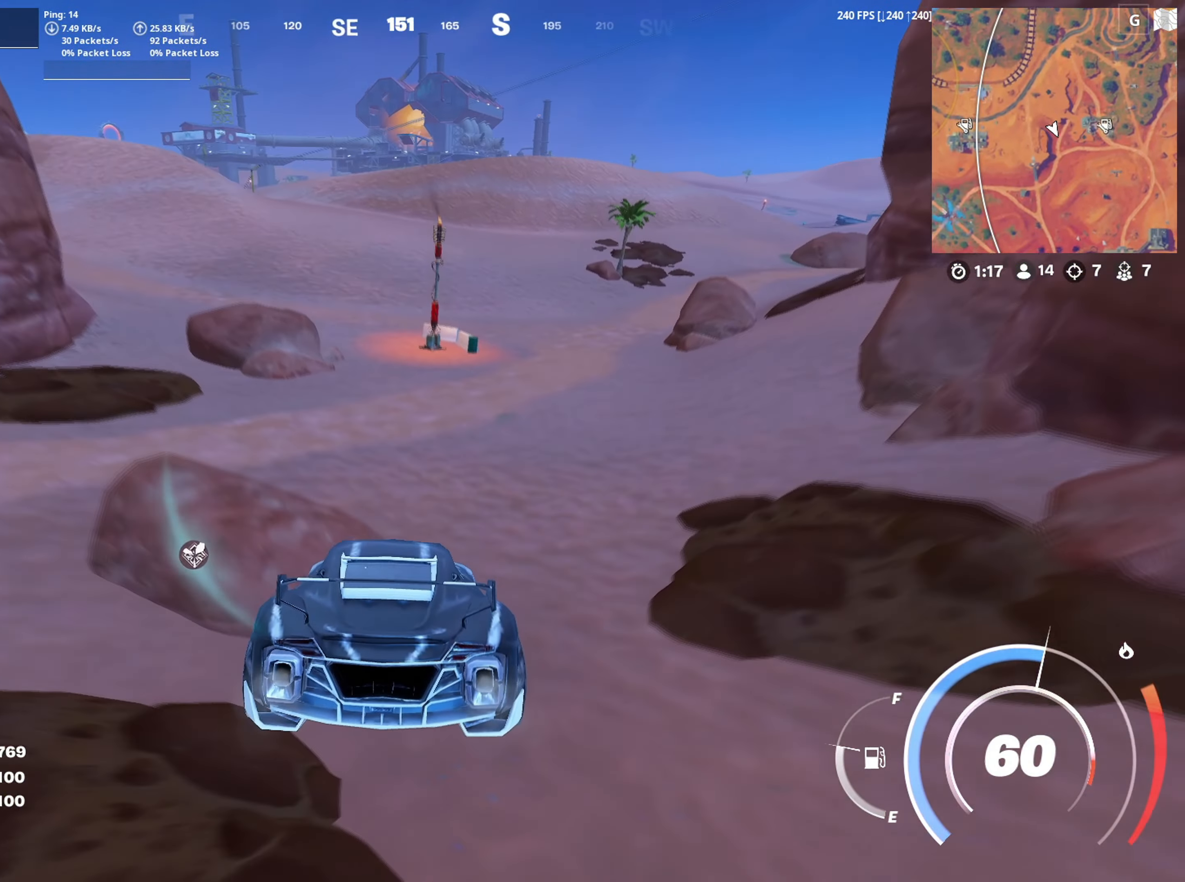
{"keys": ["w"], "mouse": [], "mouse_move": "still", "events": []}
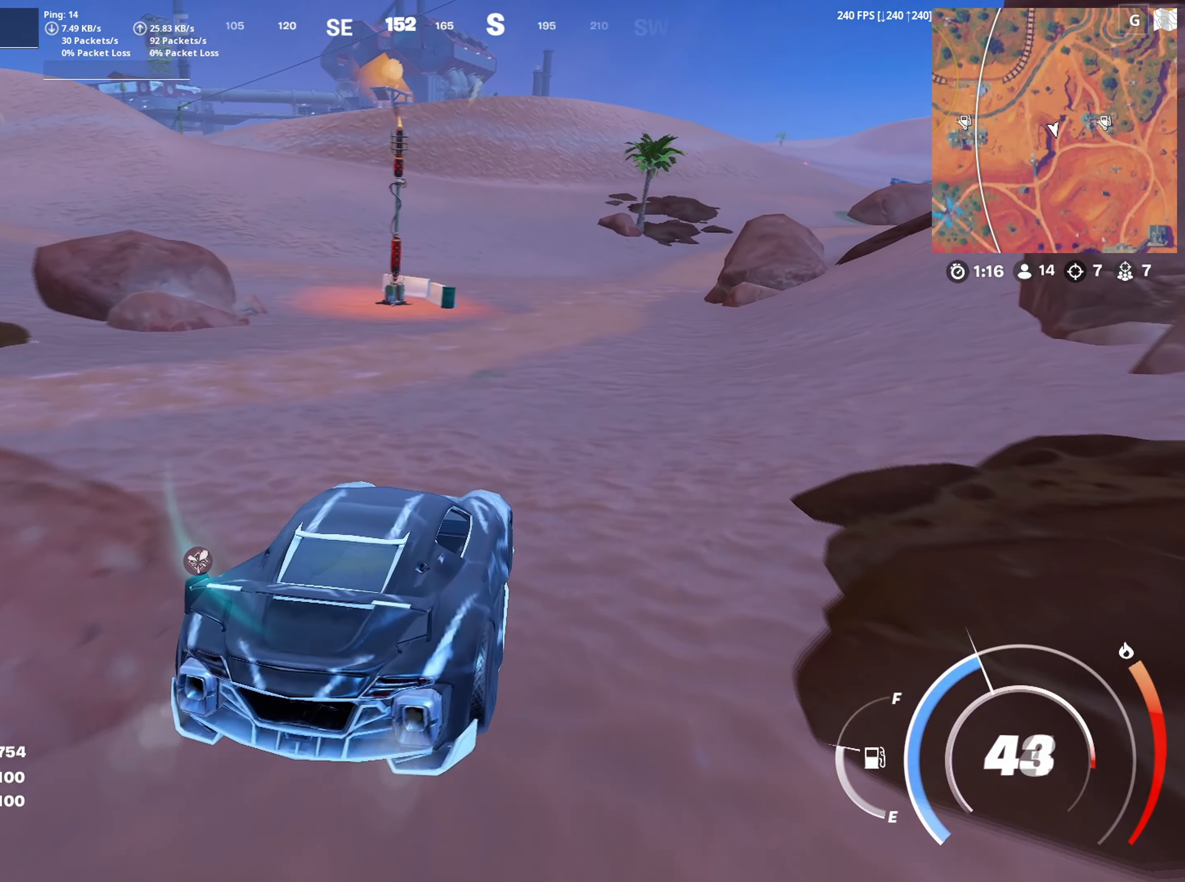
{"keys": ["w"], "mouse": [], "mouse_move": "left", "events": [[333, "a", "down"], [483, "a", "up"]]}
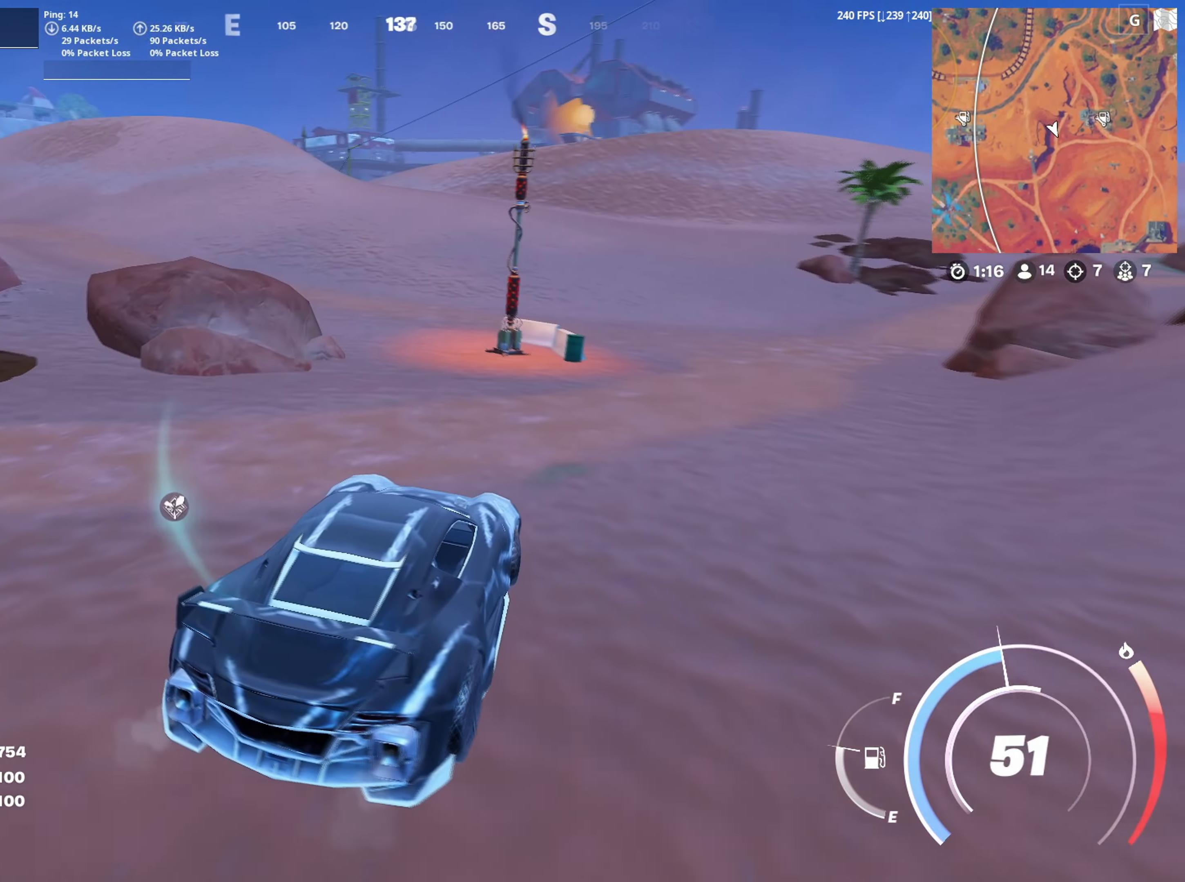
{"keys": ["shift", "w"], "mouse": [], "mouse_move": "up-left", "events": [[117, "shift", "down"]]}
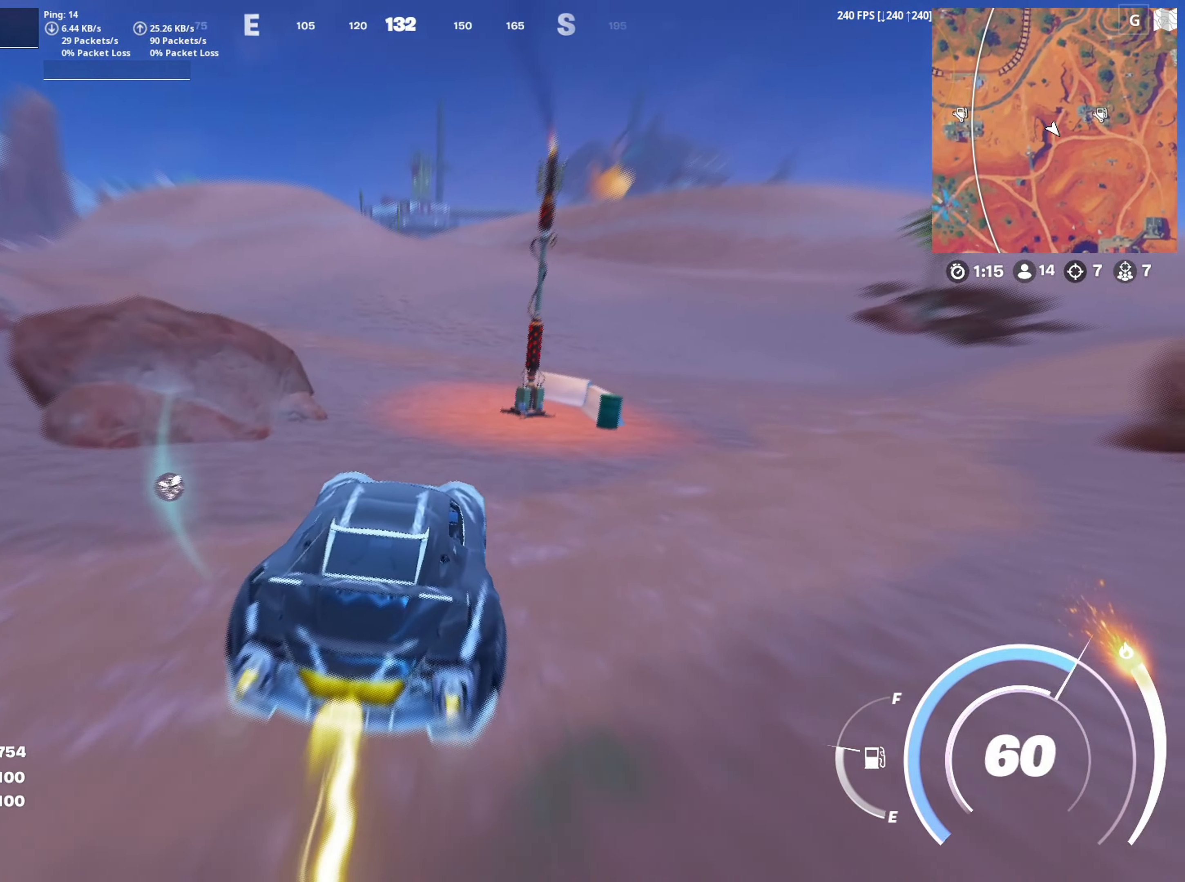
{"keys": ["shift", "w"], "mouse": [], "mouse_move": "still", "events": []}
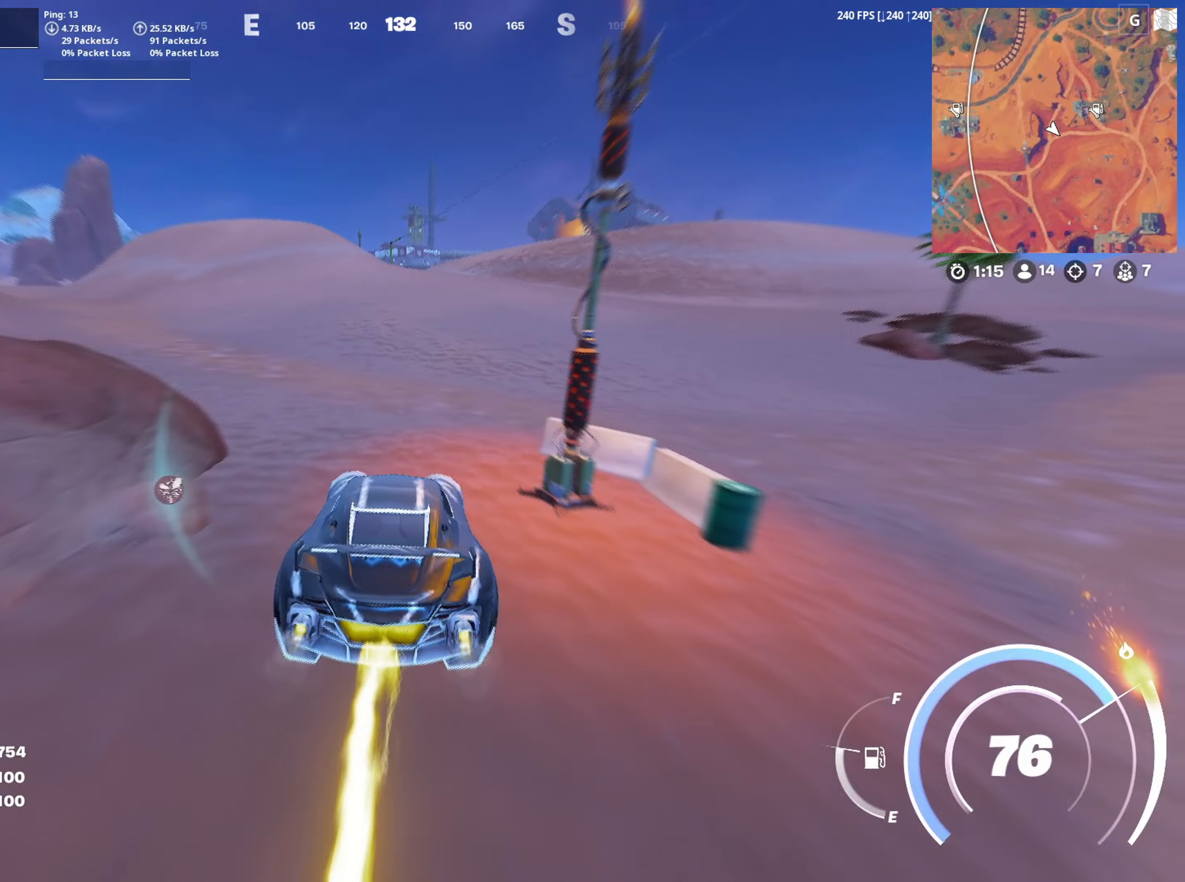
{"keys": ["shift", "w"], "mouse": [], "mouse_move": "still", "events": []}
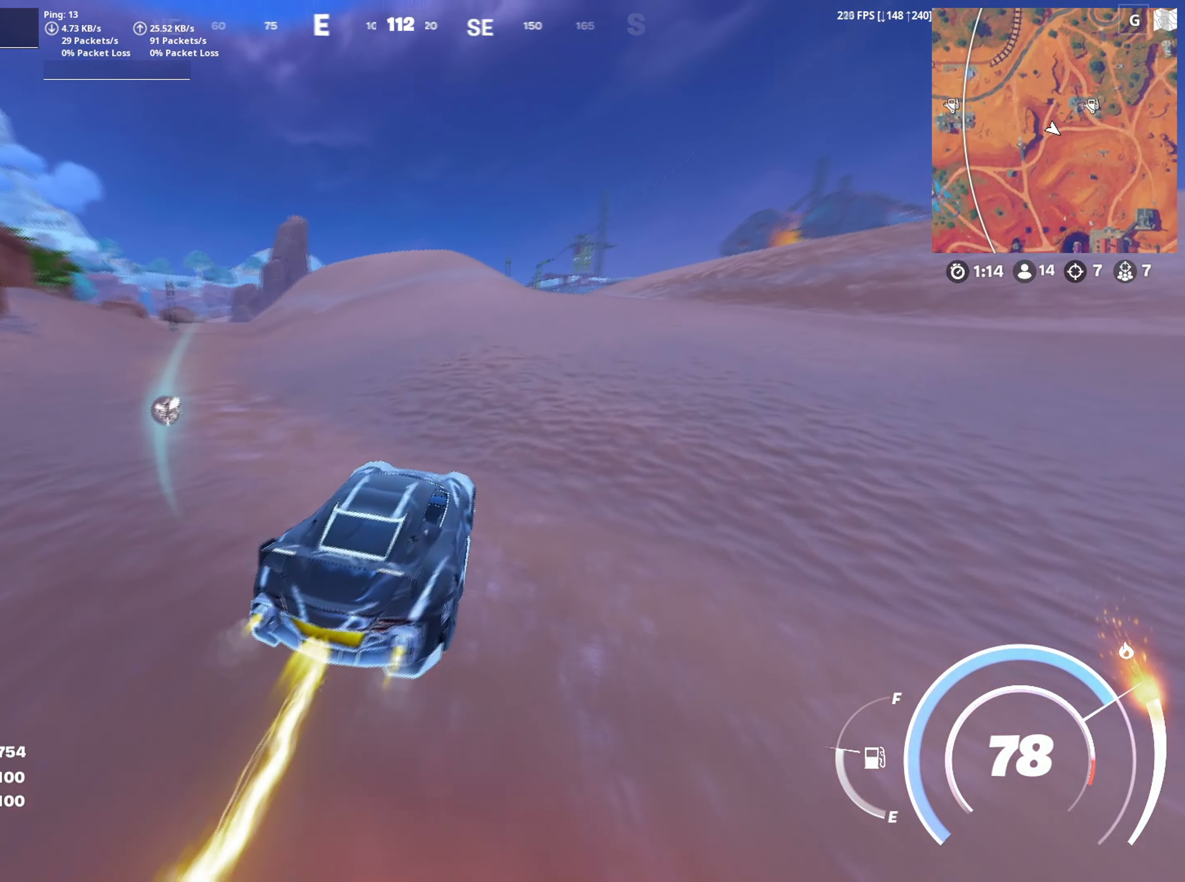
{"keys": ["shift", "w"], "mouse": [], "mouse_move": "still", "events": []}